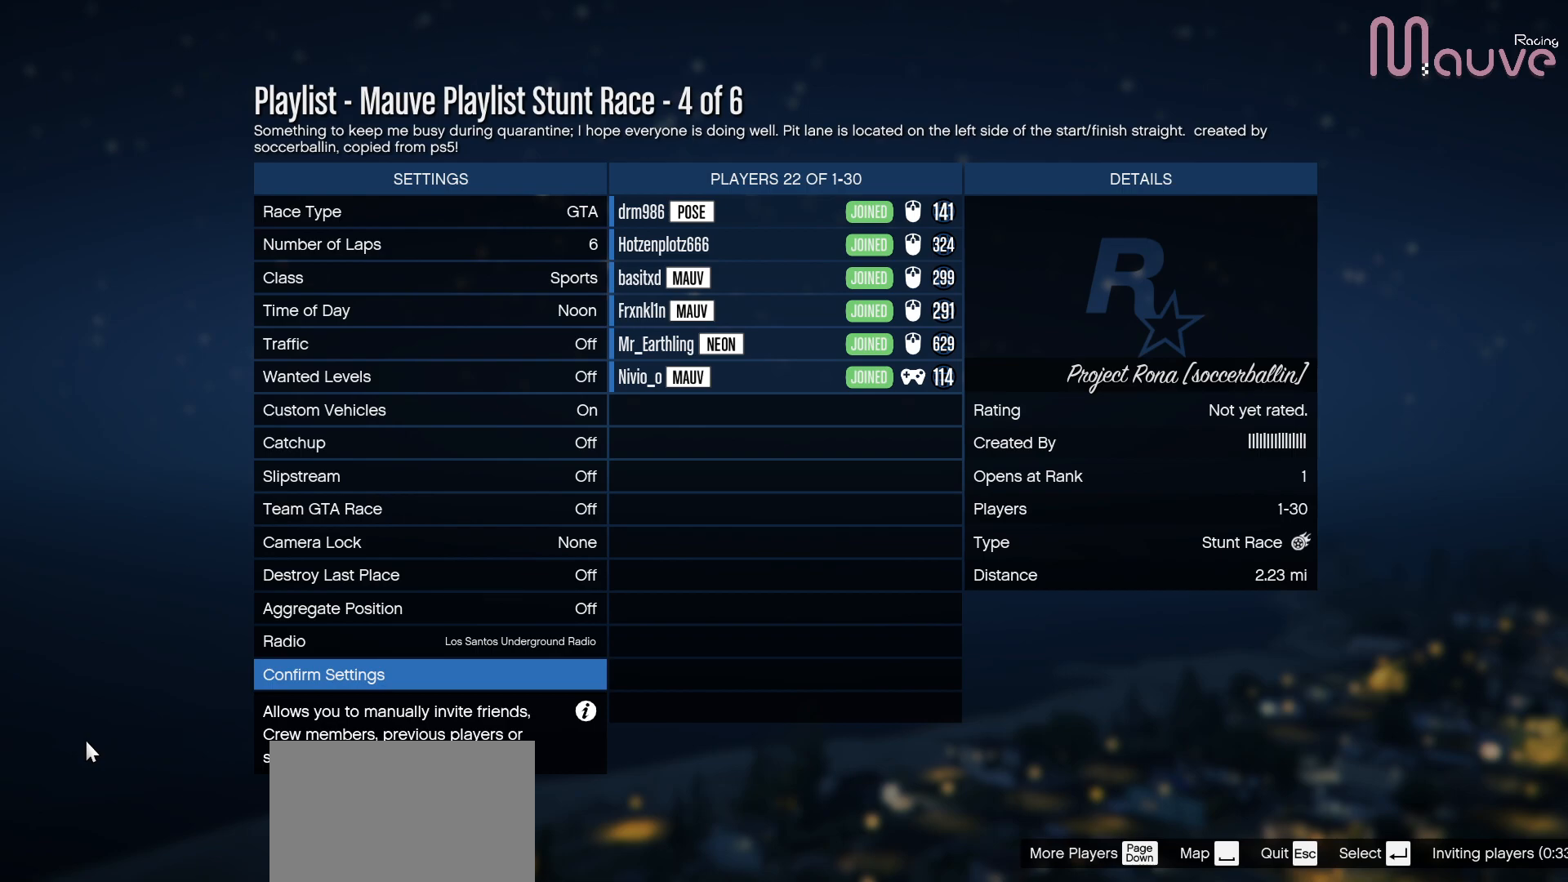
Gameplay with a controller (Xbox layout); each line is a JSON object with the inputs held at the frame after it. "events" lists button and stick changes between this image and that frame as [ms after this image, input, new state], when the widget could be followed in between. Not read: DPAD_DOWN DPAD_LEFT DPAD_RIGHT.
{"buttons": [], "left_stick": "center", "right_stick": "center", "events": [[83, "DPAD_UP", "down"], [217, "DPAD_UP", "up"]]}
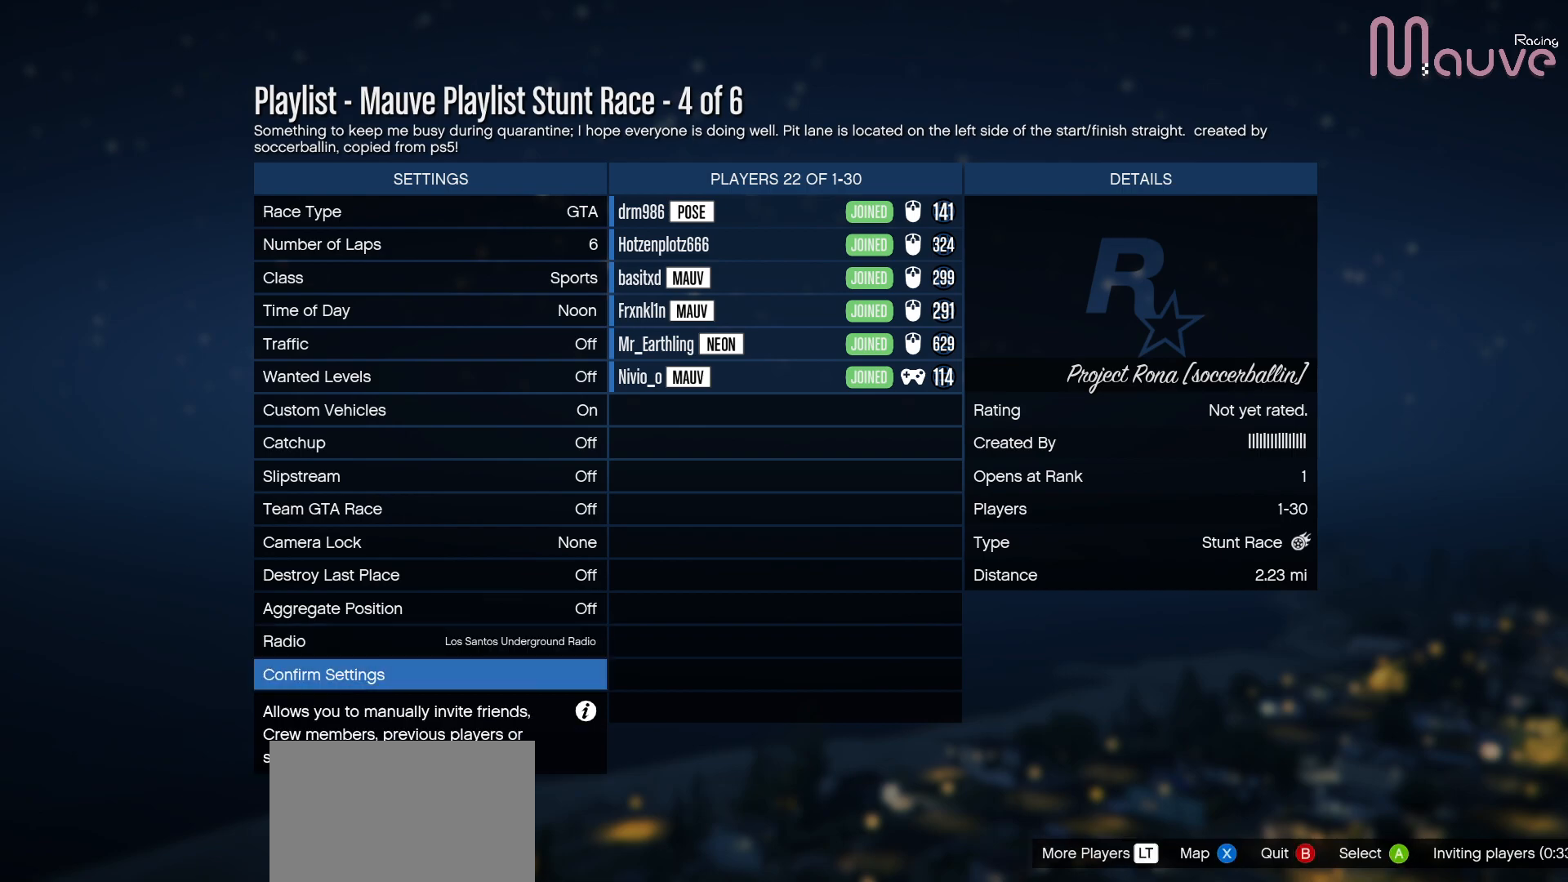
{"buttons": [], "left_stick": "center", "right_stick": "center", "events": []}
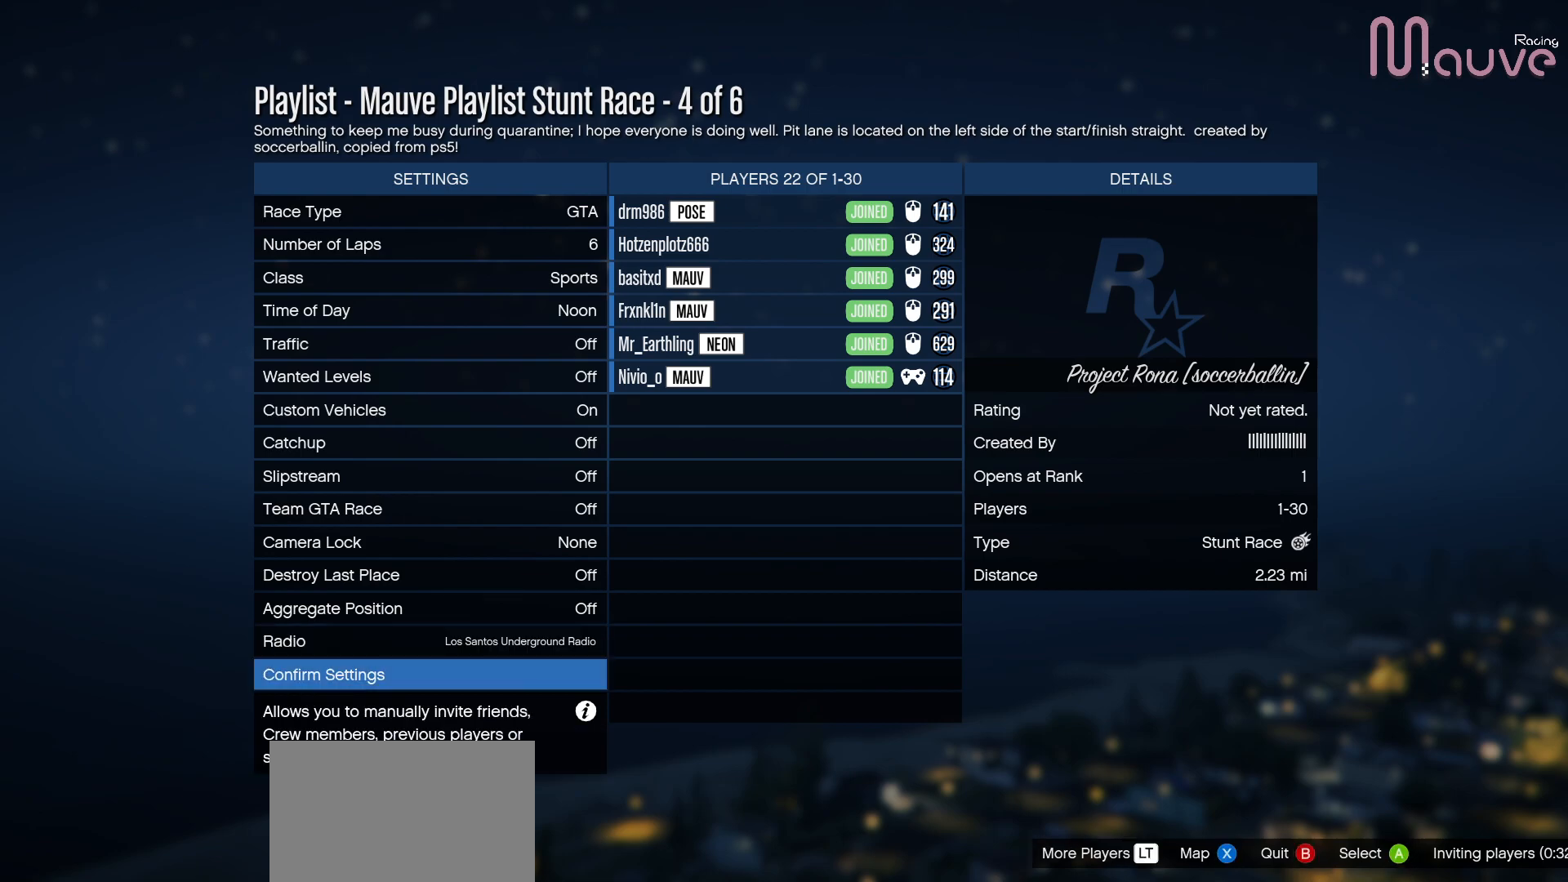
{"buttons": [], "left_stick": "center", "right_stick": "center", "events": []}
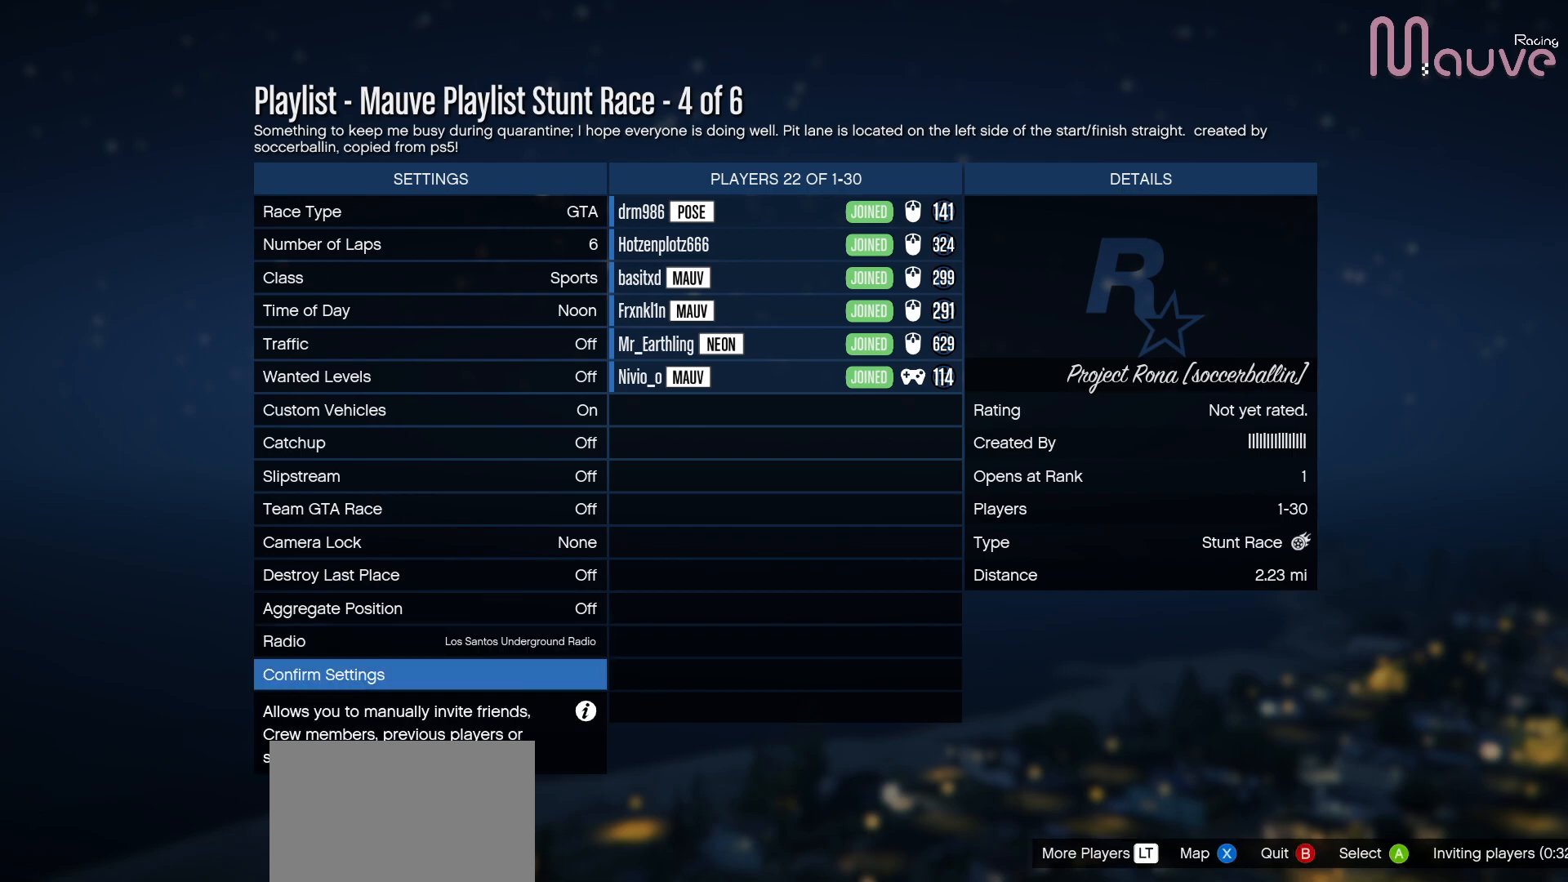
{"buttons": [], "left_stick": "center", "right_stick": "center", "events": [[200, "A", "down"], [283, "A", "up"]]}
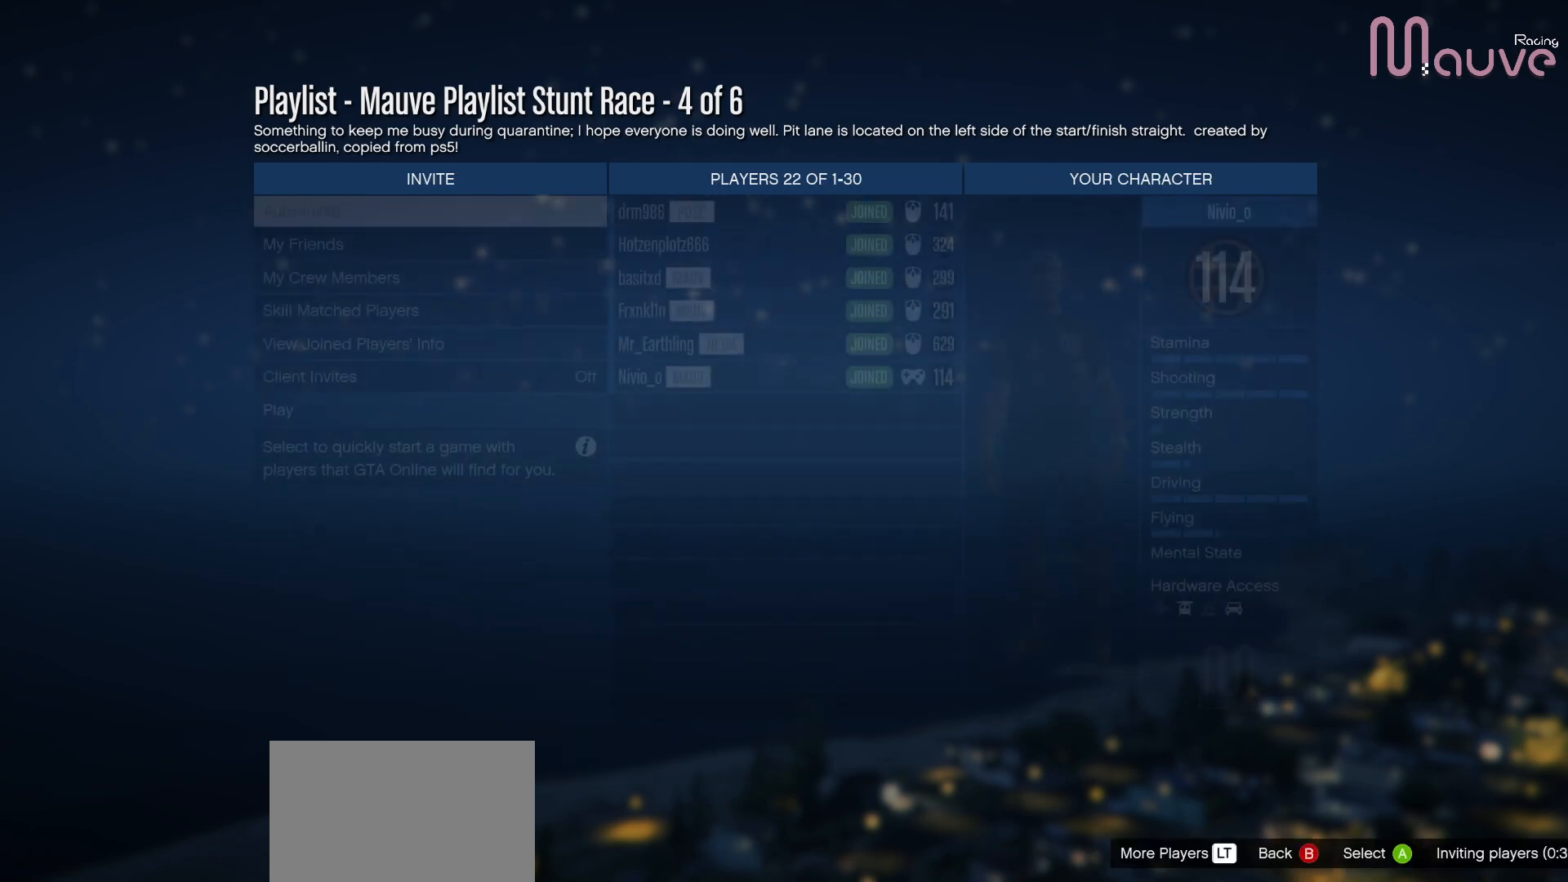
{"buttons": [], "left_stick": "center", "right_stick": "center", "events": [[250, "DPAD_UP", "down"], [367, "DPAD_UP", "up"]]}
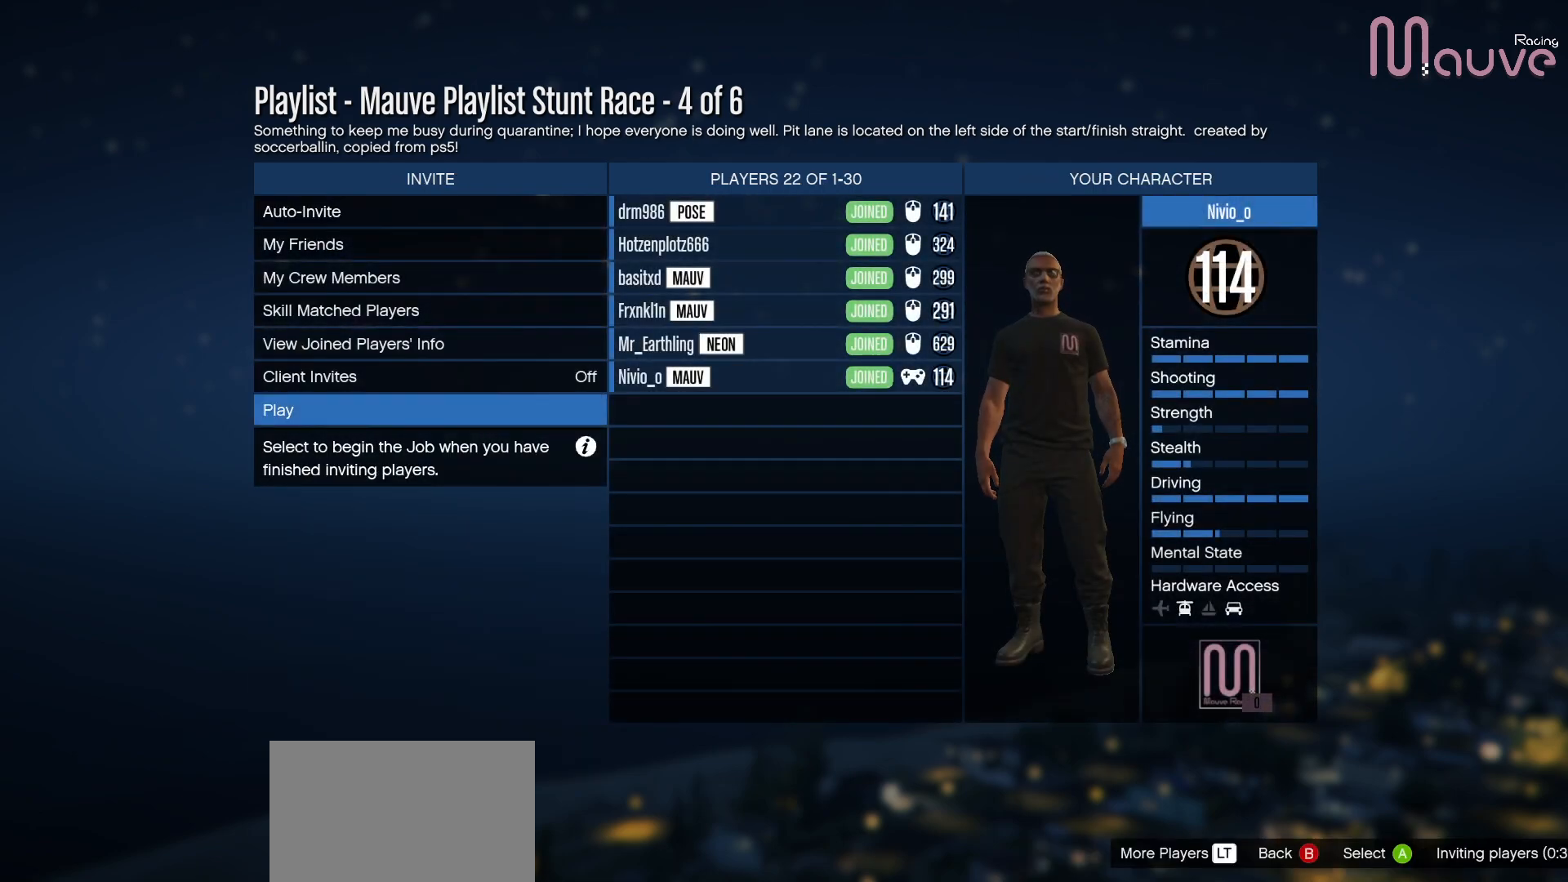
{"buttons": [], "left_stick": "center", "right_stick": "center", "events": []}
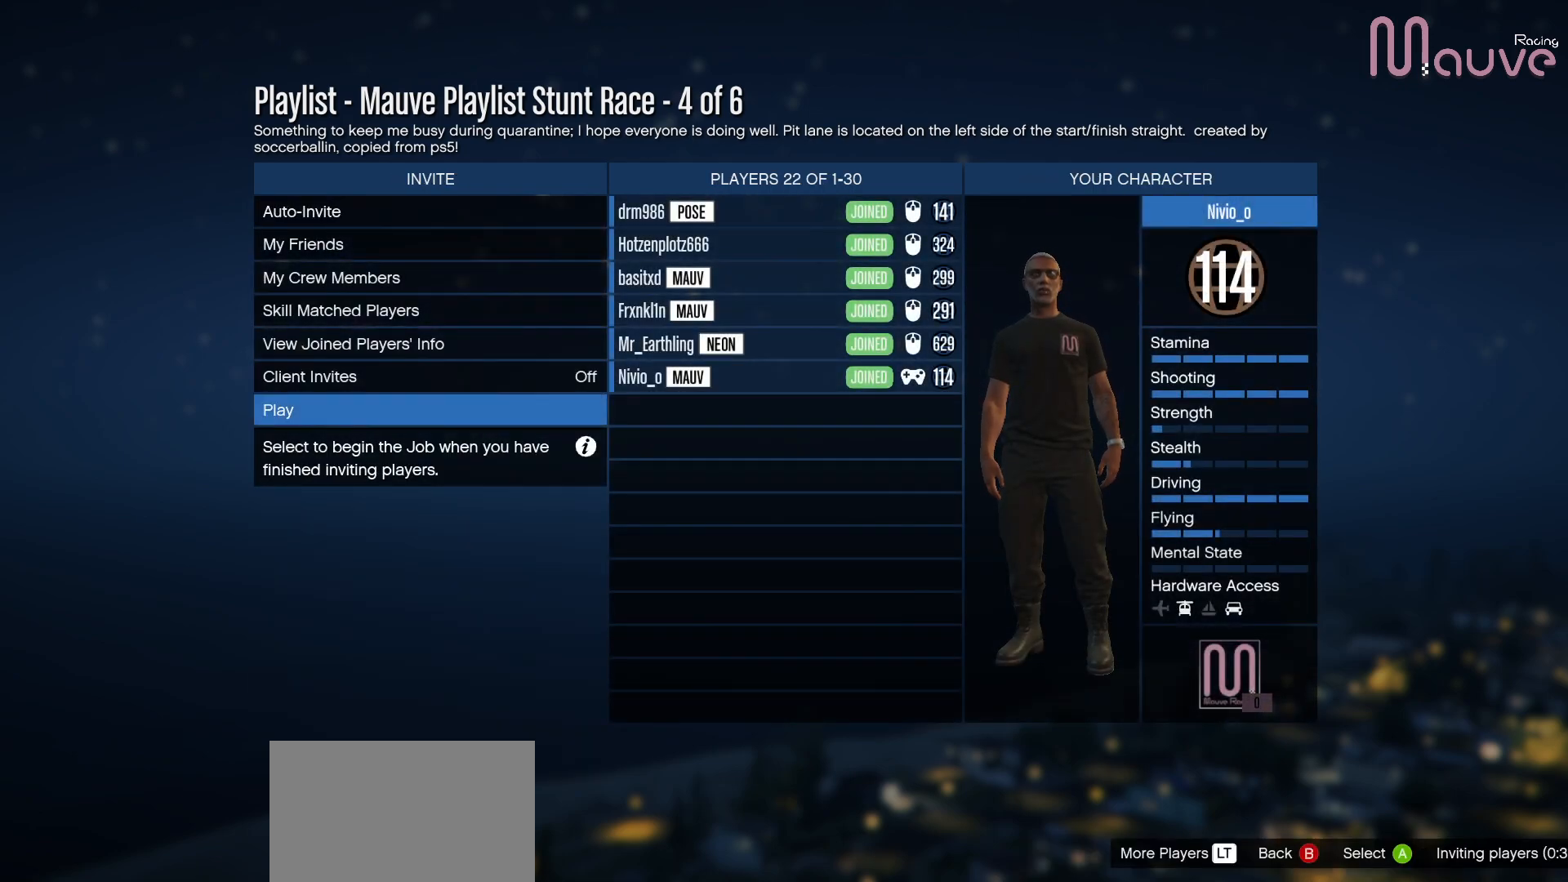
{"buttons": [], "left_stick": "center", "right_stick": "center", "events": []}
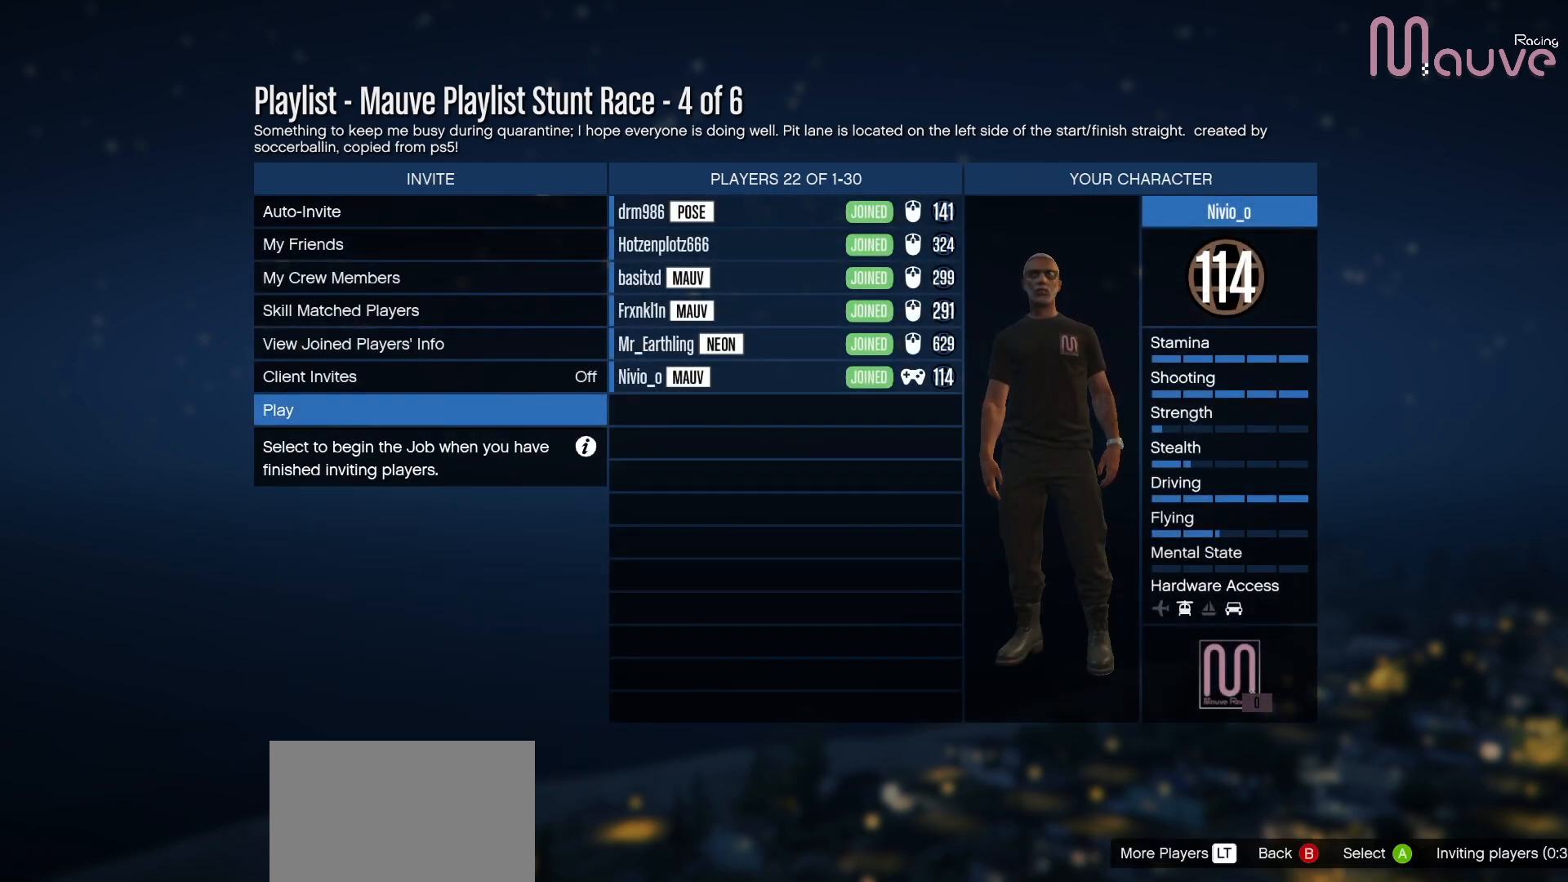
{"buttons": [], "left_stick": "center", "right_stick": "center", "events": []}
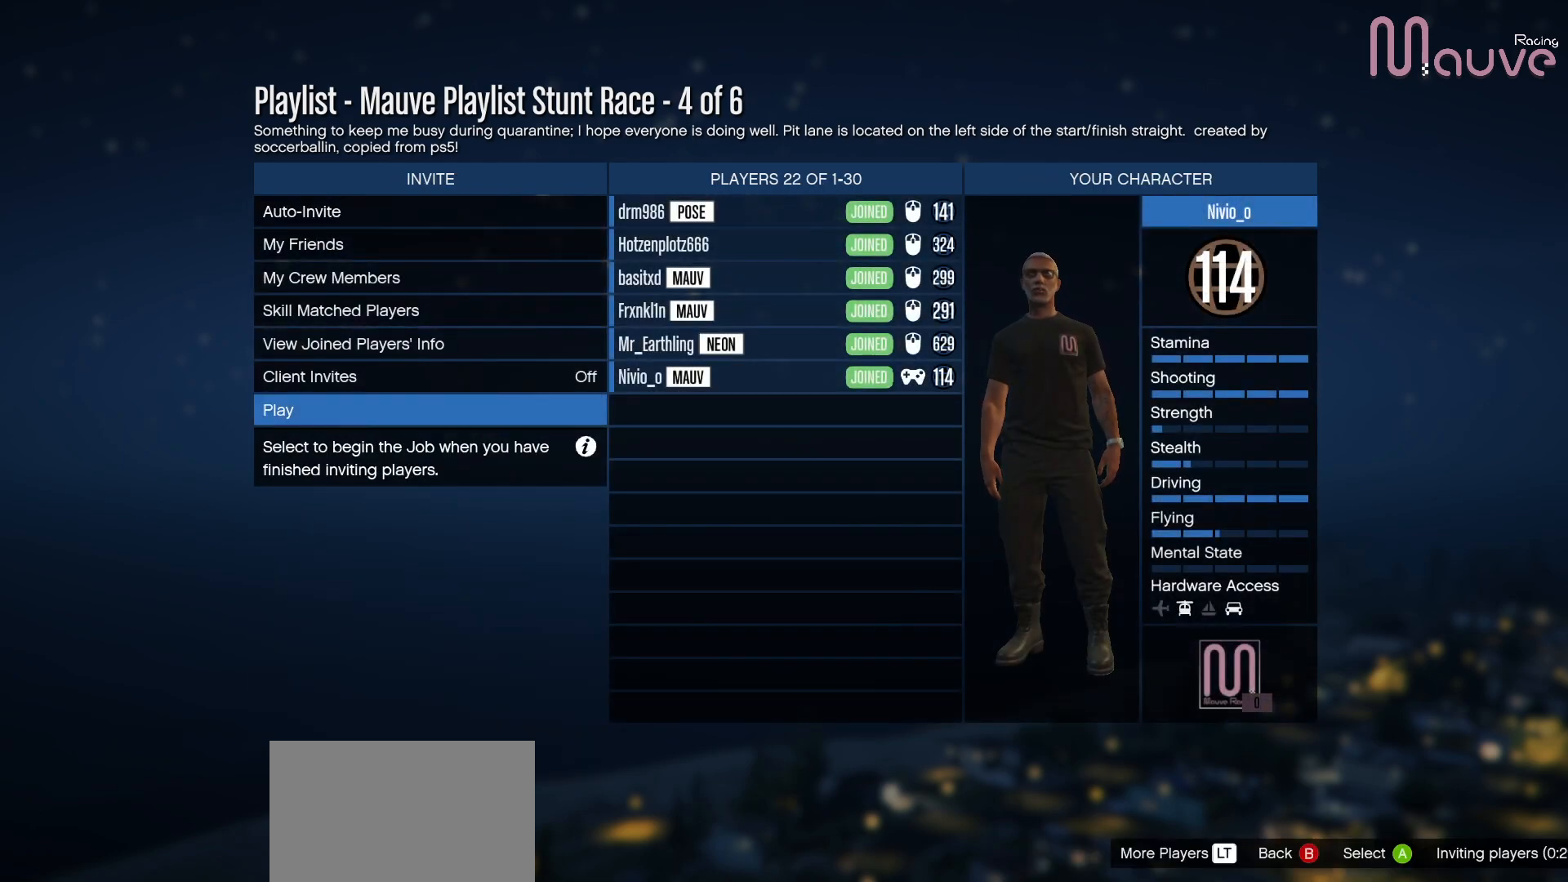
{"buttons": [], "left_stick": "center", "right_stick": "center", "events": []}
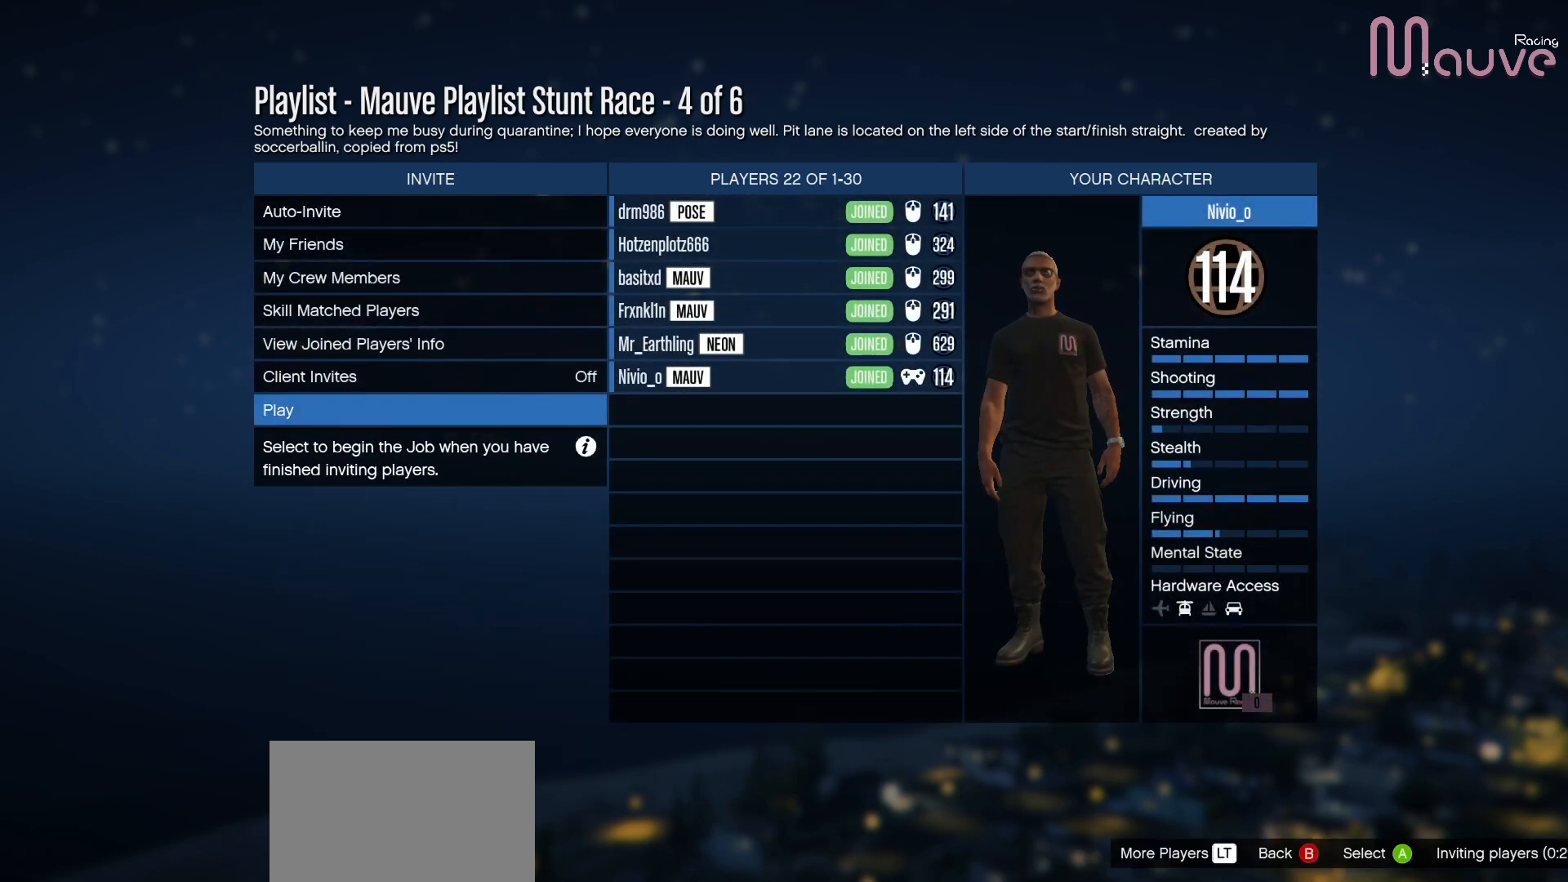
{"buttons": [], "left_stick": "center", "right_stick": "center", "events": []}